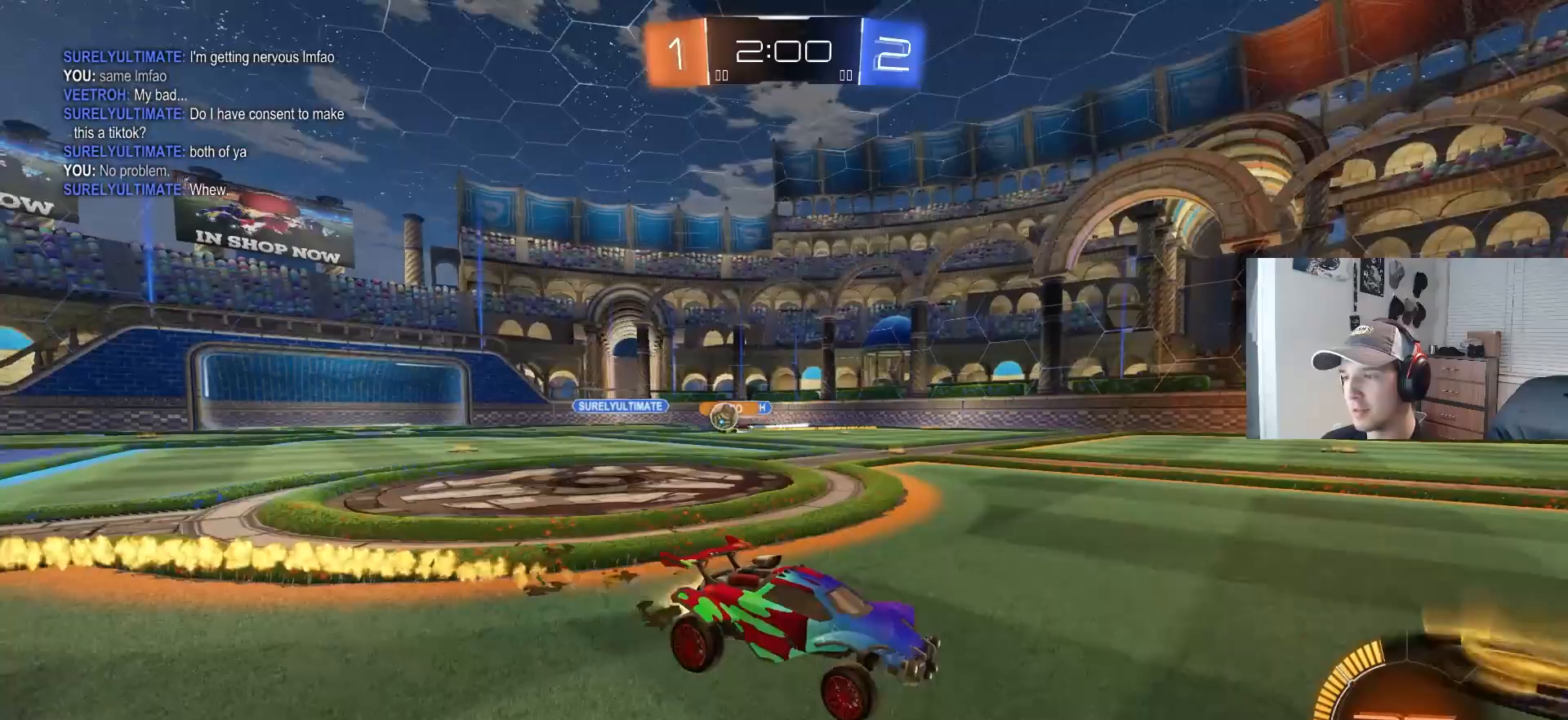
Gameplay with a controller (PlayStation layout); each line is a JSON object with the inputs held at the frame after it. "events" lists button and stick changes between this image and that frame as [ms after this image, input, new state], when the widget could be followed in between. Not read: R3.
{"buttons": ["R2"], "left_stick": "right", "right_stick": "center", "events": [[33, "L1", "up"], [367, "CIRCLE", "up"]]}
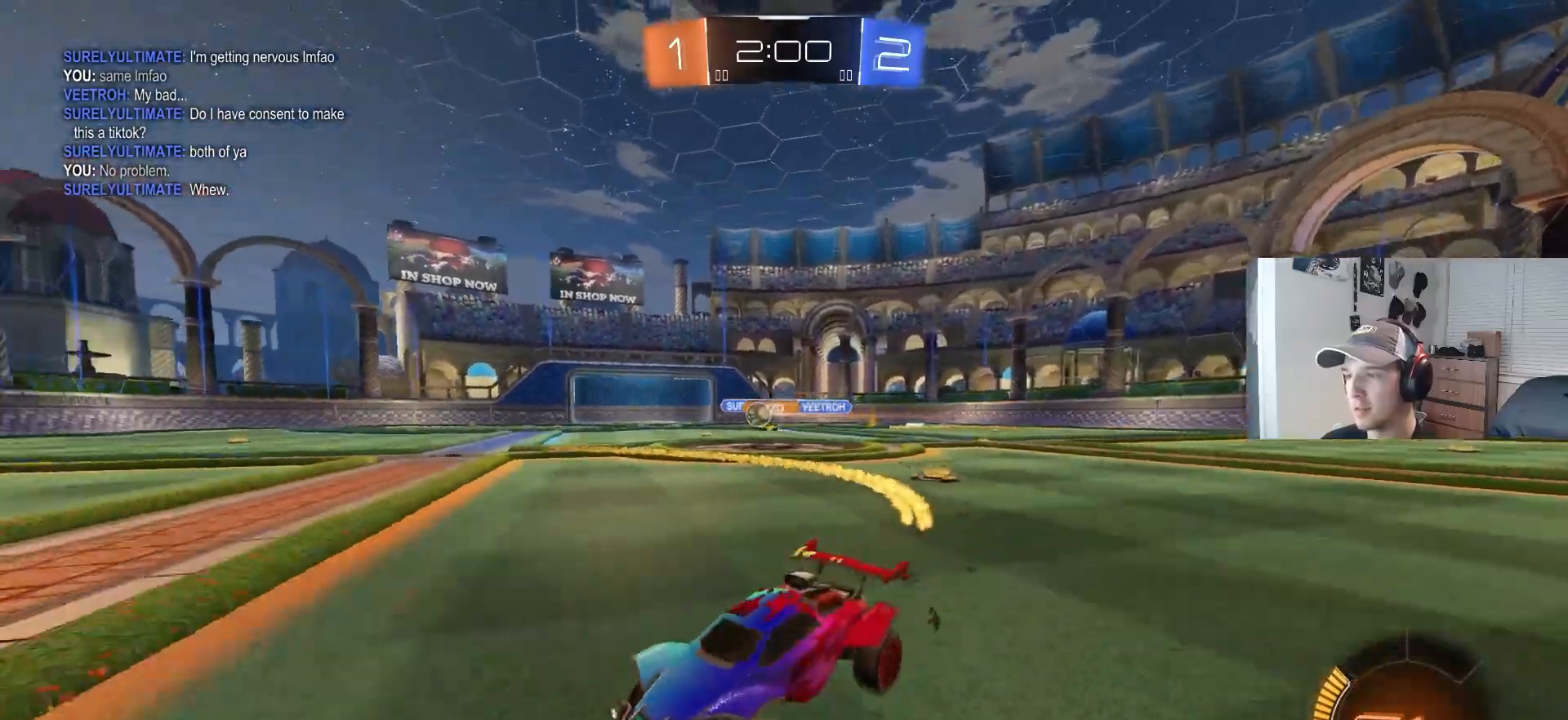
{"buttons": ["R2"], "left_stick": "center", "right_stick": "center", "events": [[167, "left_stick", "center"]]}
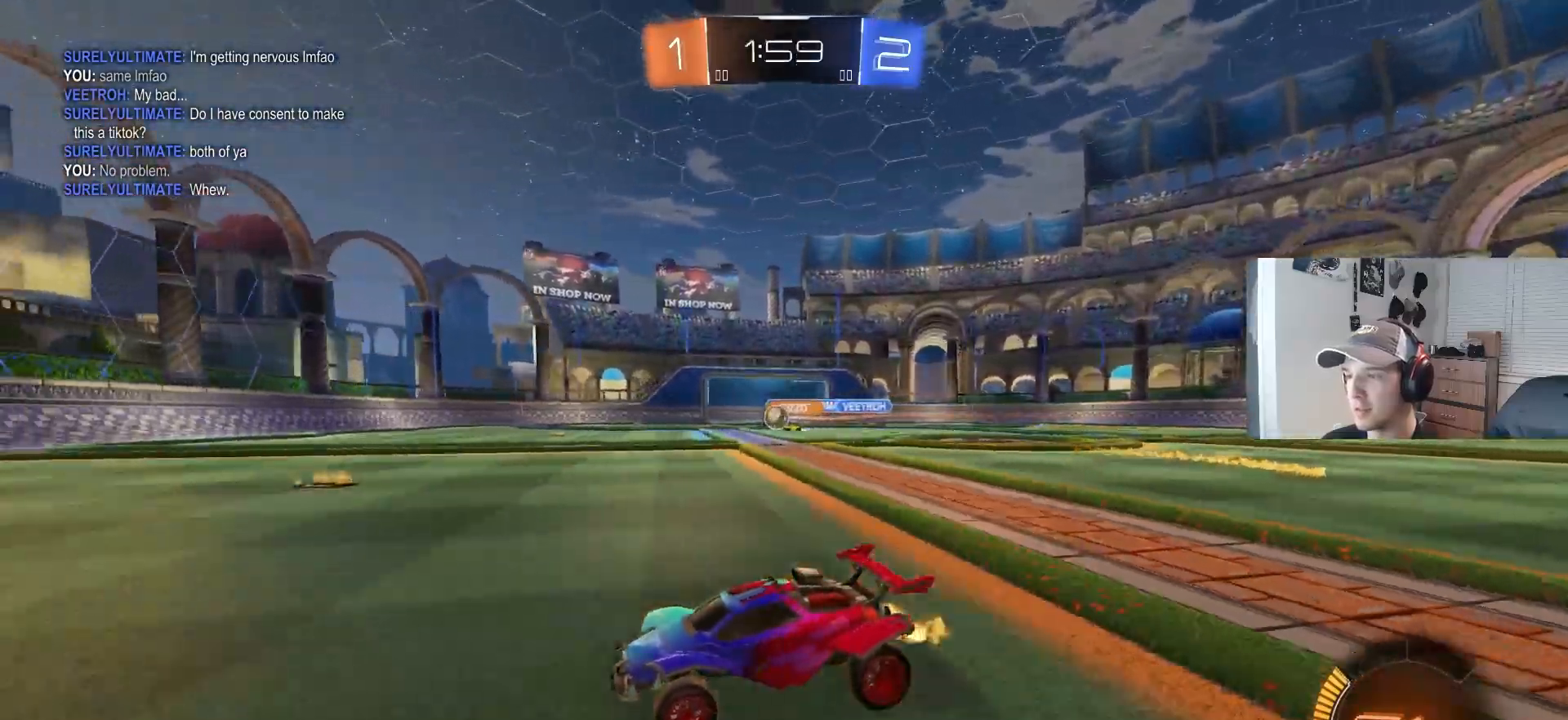
{"buttons": [], "left_stick": "center", "right_stick": "center", "events": [[217, "left_stick", "right"], [300, "R2", "up"], [433, "left_stick", "center"]]}
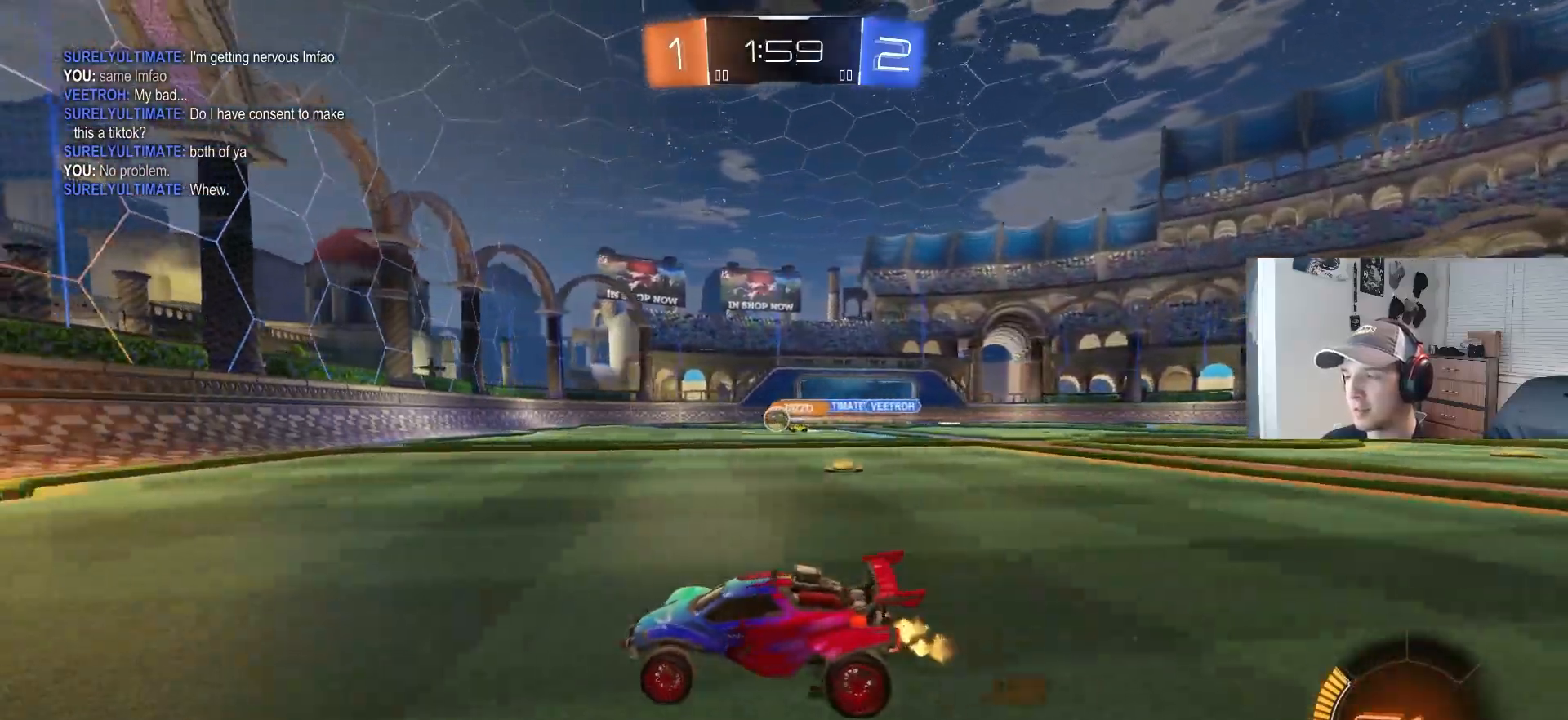
{"buttons": [], "left_stick": "down-right", "right_stick": "center", "events": [[150, "left_stick", "down-right"]]}
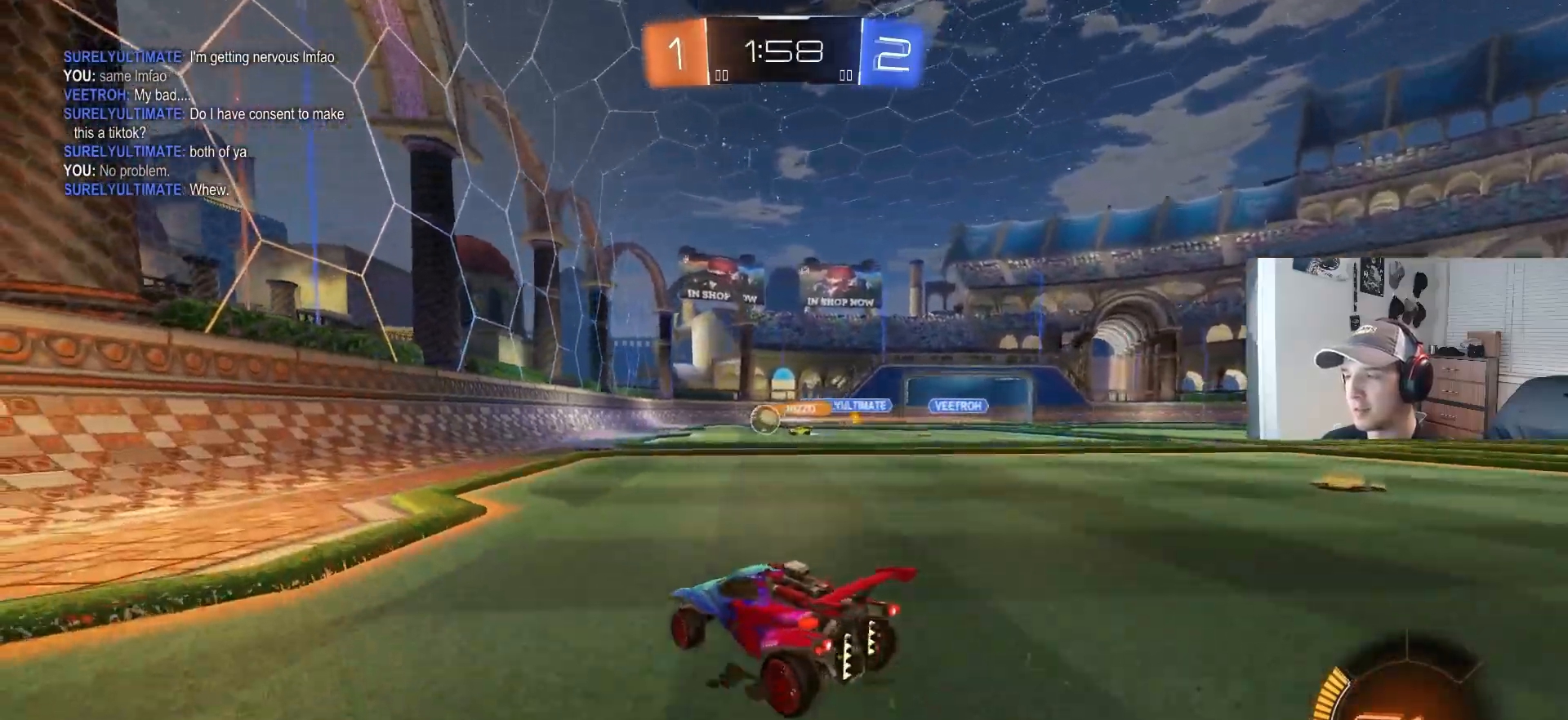
{"buttons": ["R2"], "left_stick": "down-right", "right_stick": "center", "events": [[283, "R2", "down"]]}
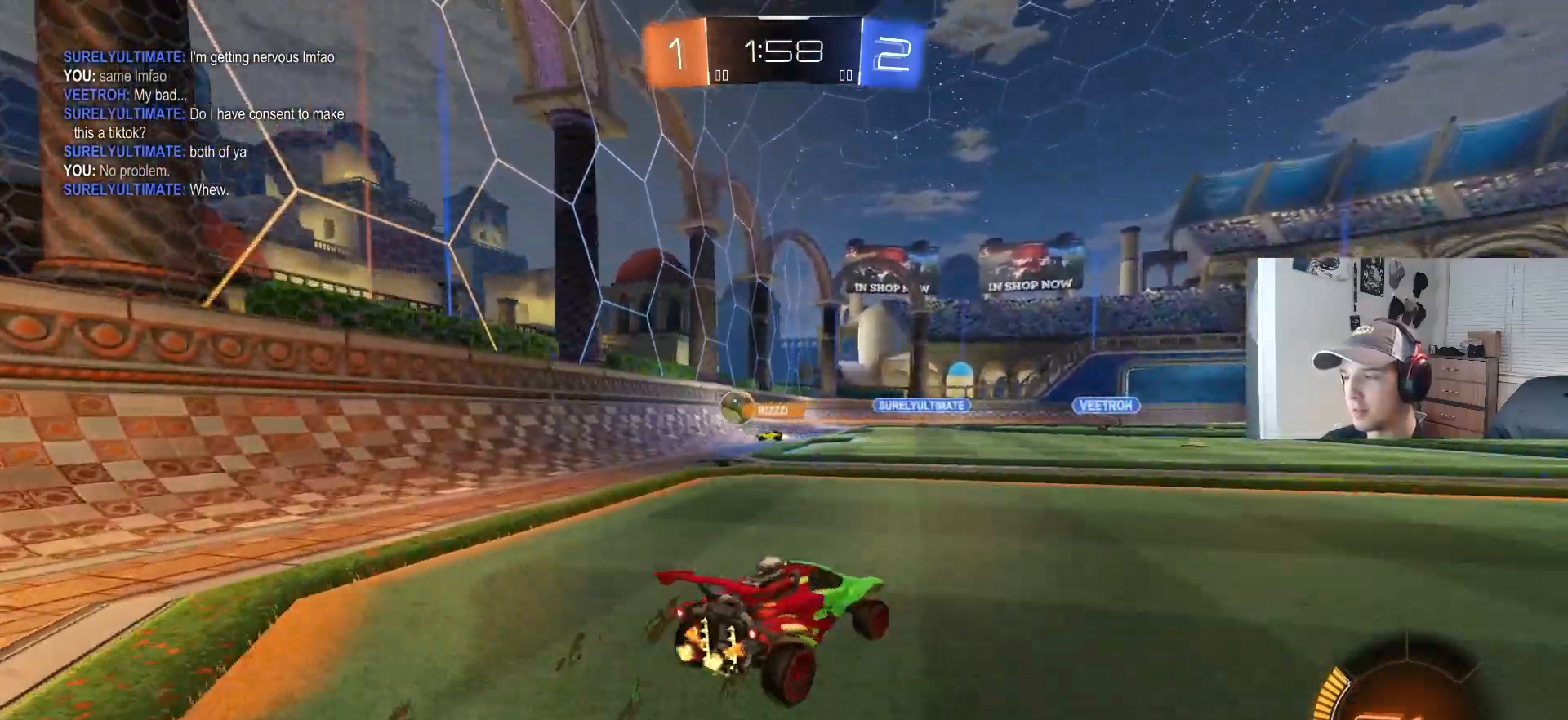
{"buttons": ["R2"], "left_stick": "center", "right_stick": "center", "events": [[183, "left_stick", "center"]]}
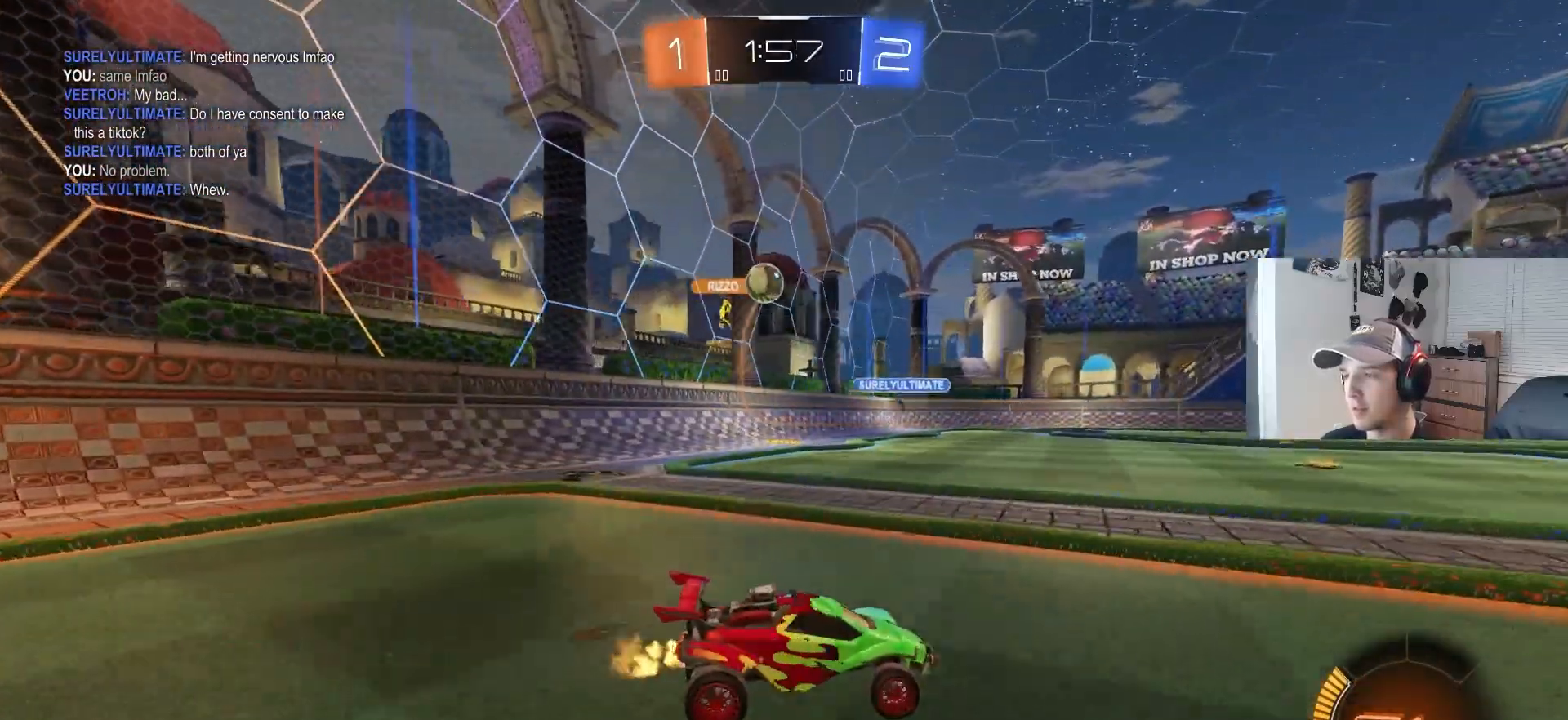
{"buttons": ["R2"], "left_stick": "center", "right_stick": "center", "events": [[300, "left_stick", "down-right"], [433, "left_stick", "center"]]}
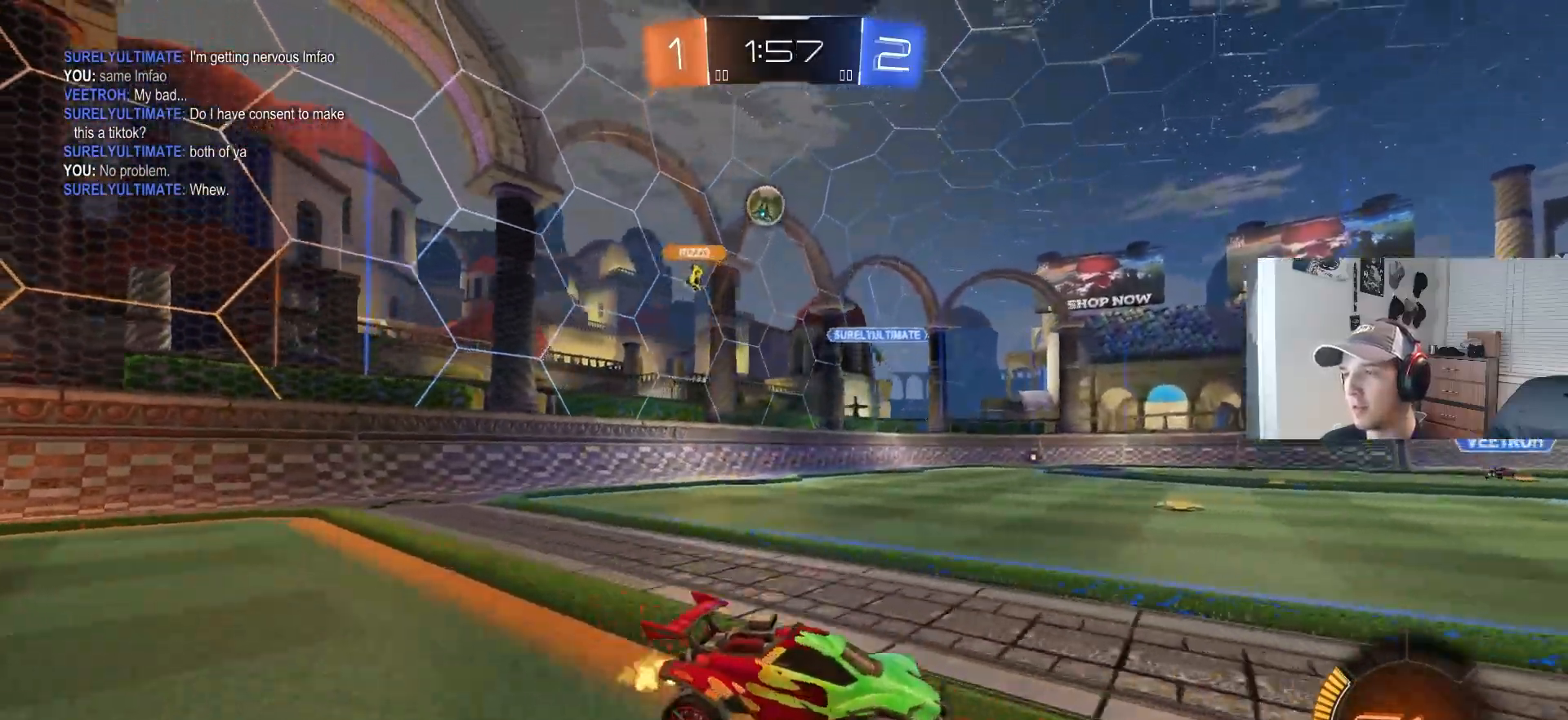
{"buttons": ["R2"], "left_stick": "down-right", "right_stick": "center", "events": [[133, "left_stick", "right"], [200, "left_stick", "center"], [383, "left_stick", "down-right"]]}
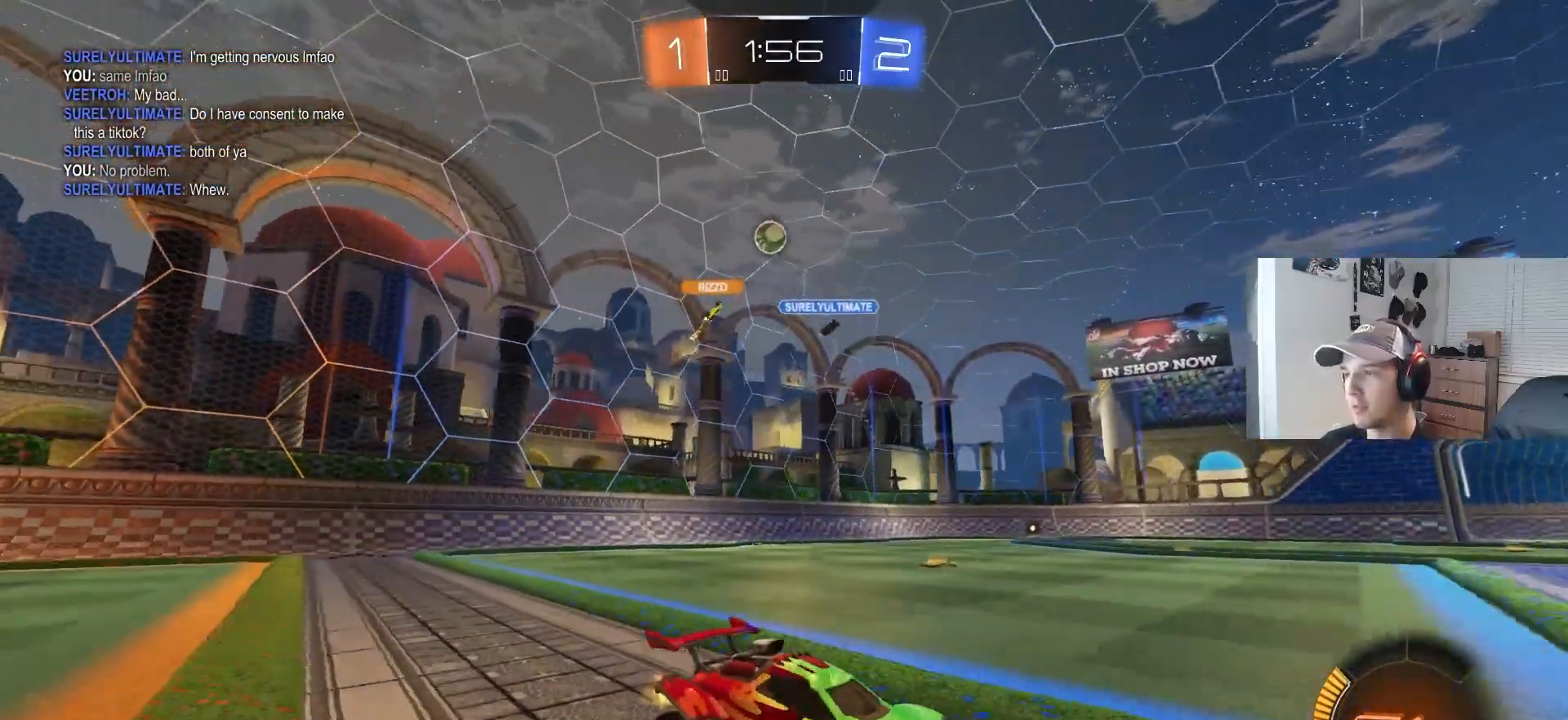
{"buttons": ["CIRCLE", "R2"], "left_stick": "center", "right_stick": "center", "events": [[217, "CIRCLE", "down"], [433, "left_stick", "center"]]}
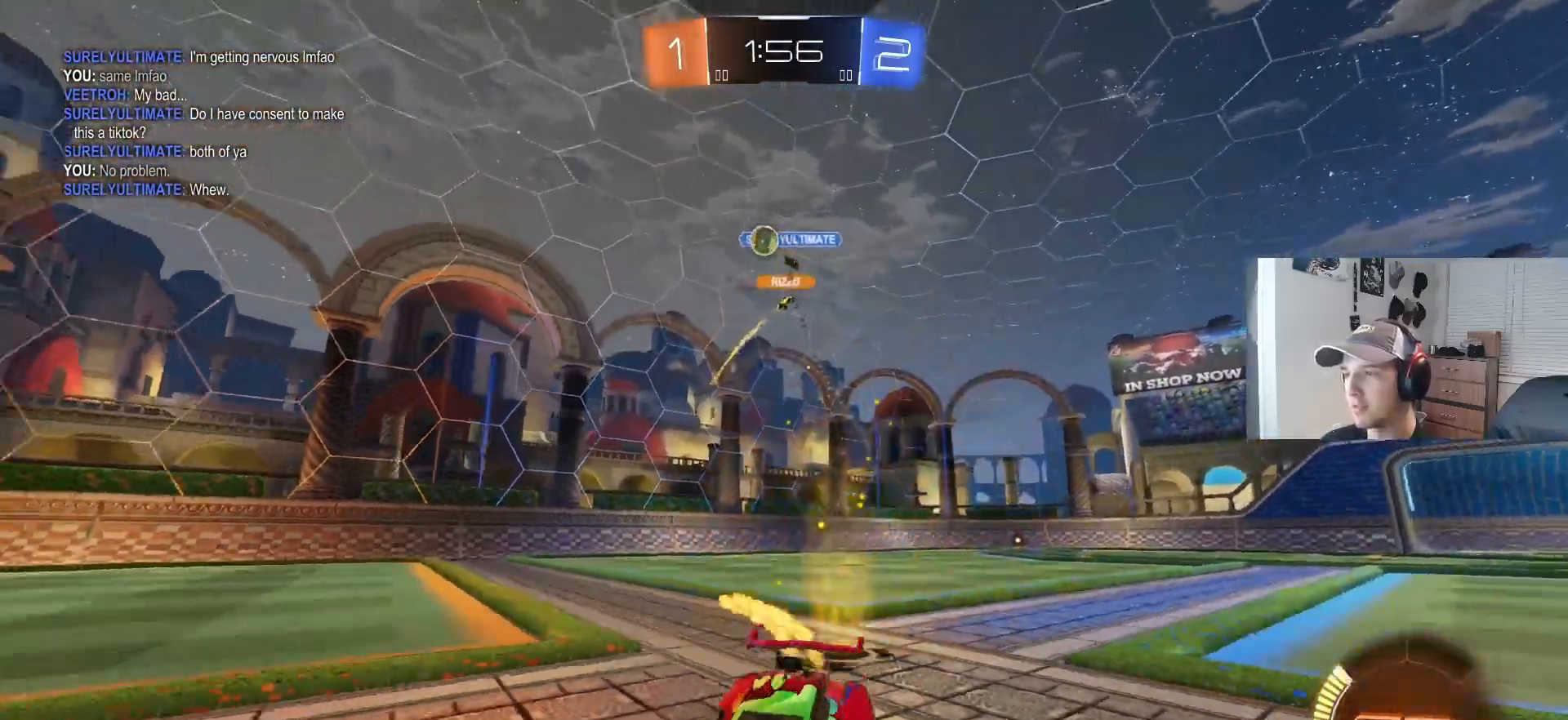
{"buttons": ["CIRCLE", "R2"], "left_stick": "center", "right_stick": "center", "events": [[133, "left_stick", "right"], [183, "CIRCLE", "up"], [250, "CIRCLE", "down"], [450, "left_stick", "center"]]}
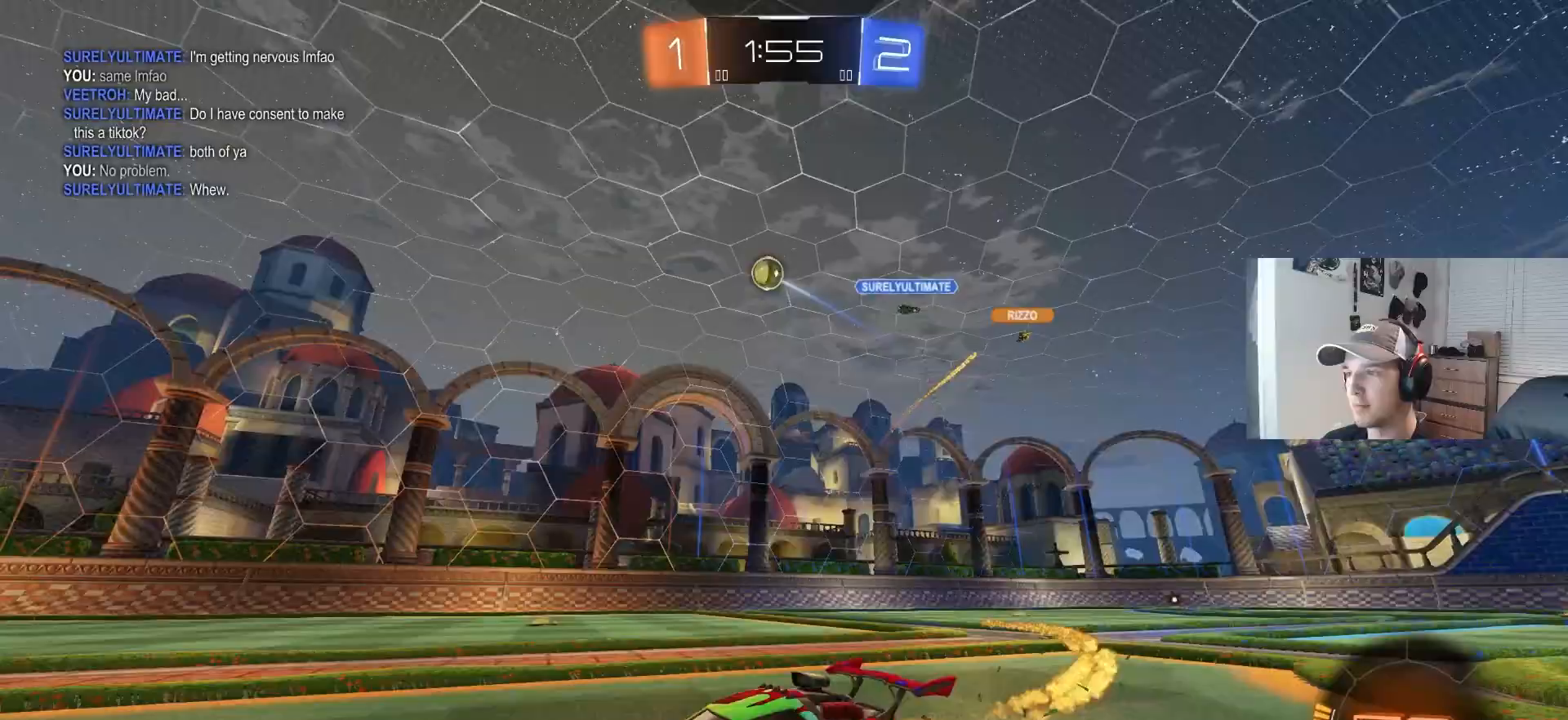
{"buttons": ["R2"], "left_stick": "down-right", "right_stick": "center", "events": [[233, "CIRCLE", "up"], [400, "left_stick", "down-right"]]}
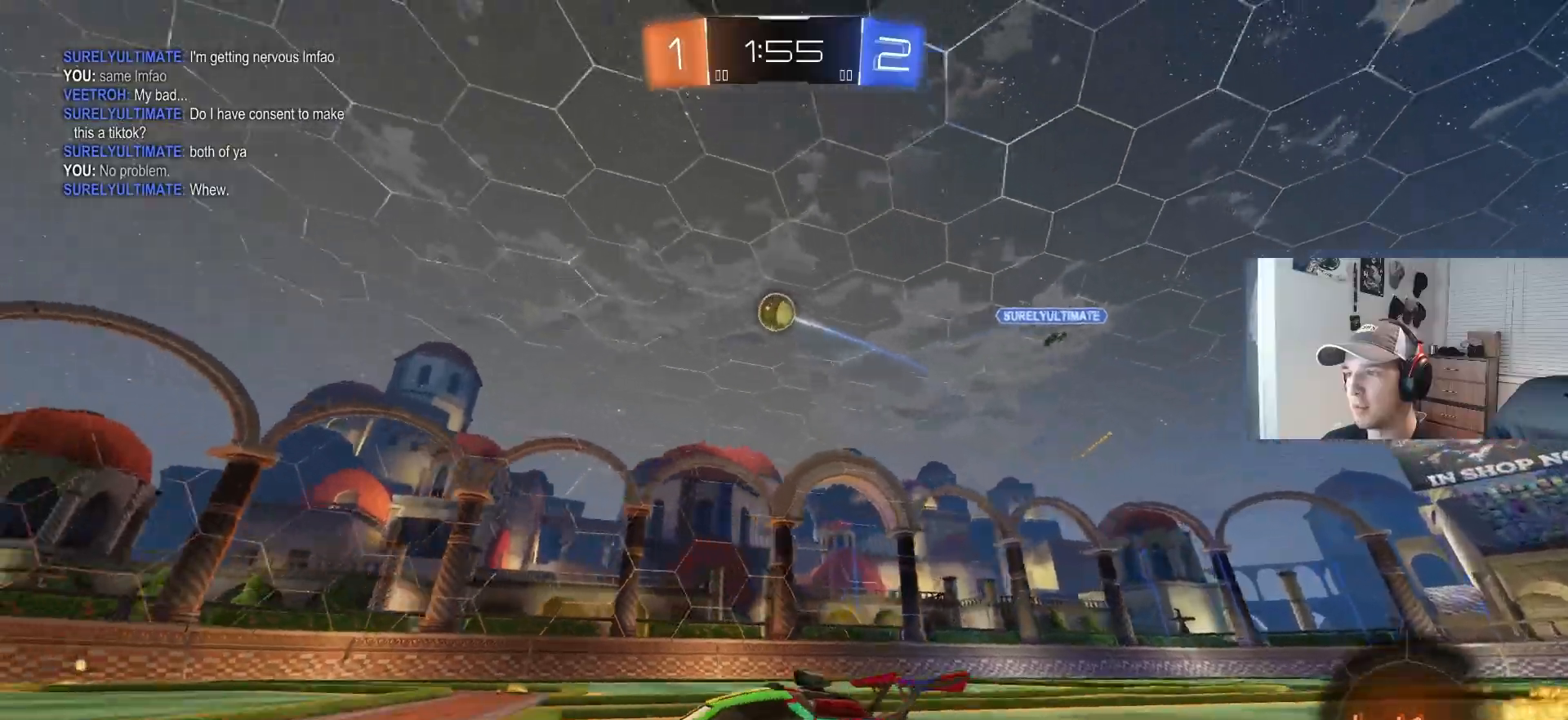
{"buttons": ["CIRCLE", "L1", "R2"], "left_stick": "left", "right_stick": "center", "events": [[83, "CROSS", "down"], [133, "left_stick", "down"], [267, "CROSS", "up"], [267, "left_stick", "center"], [317, "CROSS", "down"], [333, "CIRCLE", "down"], [350, "left_stick", "down"], [467, "CROSS", "up"], [467, "L1", "down"], [500, "left_stick", "left"]]}
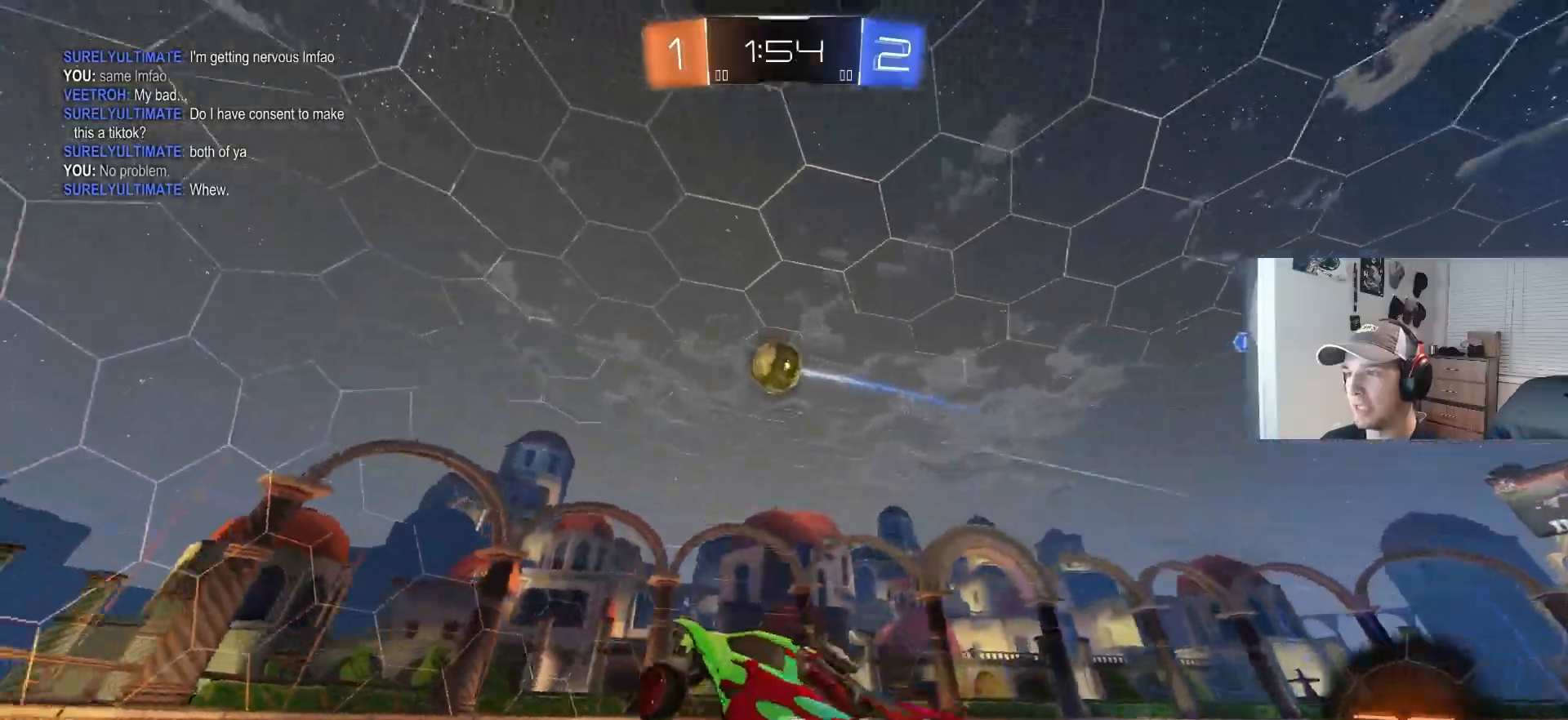
{"buttons": ["CIRCLE", "R2"], "left_stick": "center", "right_stick": "center", "events": [[167, "left_stick", "up-left"], [283, "L1", "up"], [300, "TRIANGLE", "down"], [300, "left_stick", "center"], [483, "TRIANGLE", "up"]]}
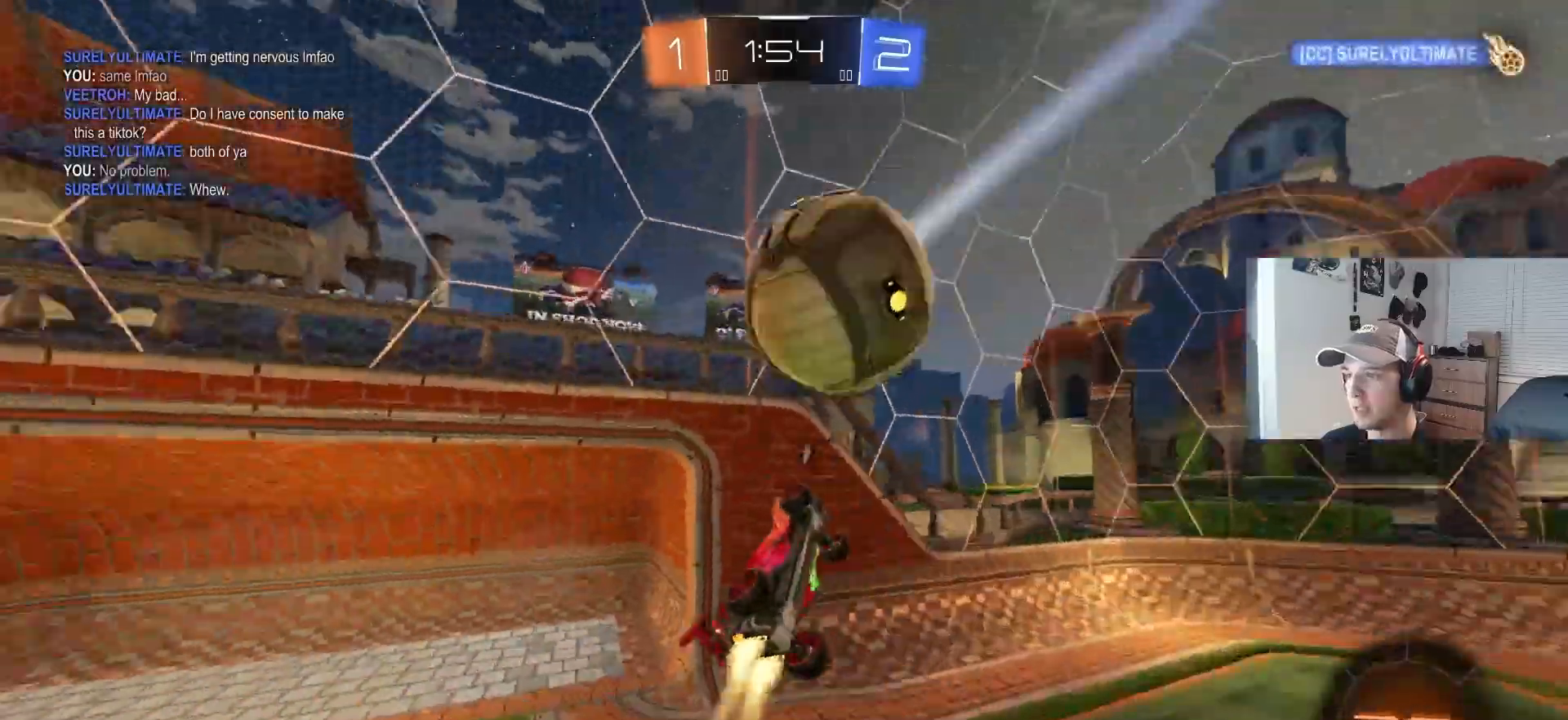
{"buttons": ["R2"], "left_stick": "center", "right_stick": "center", "events": [[150, "left_stick", "down"], [167, "CIRCLE", "up"], [283, "TRIANGLE", "down"], [417, "TRIANGLE", "up"], [433, "left_stick", "center"]]}
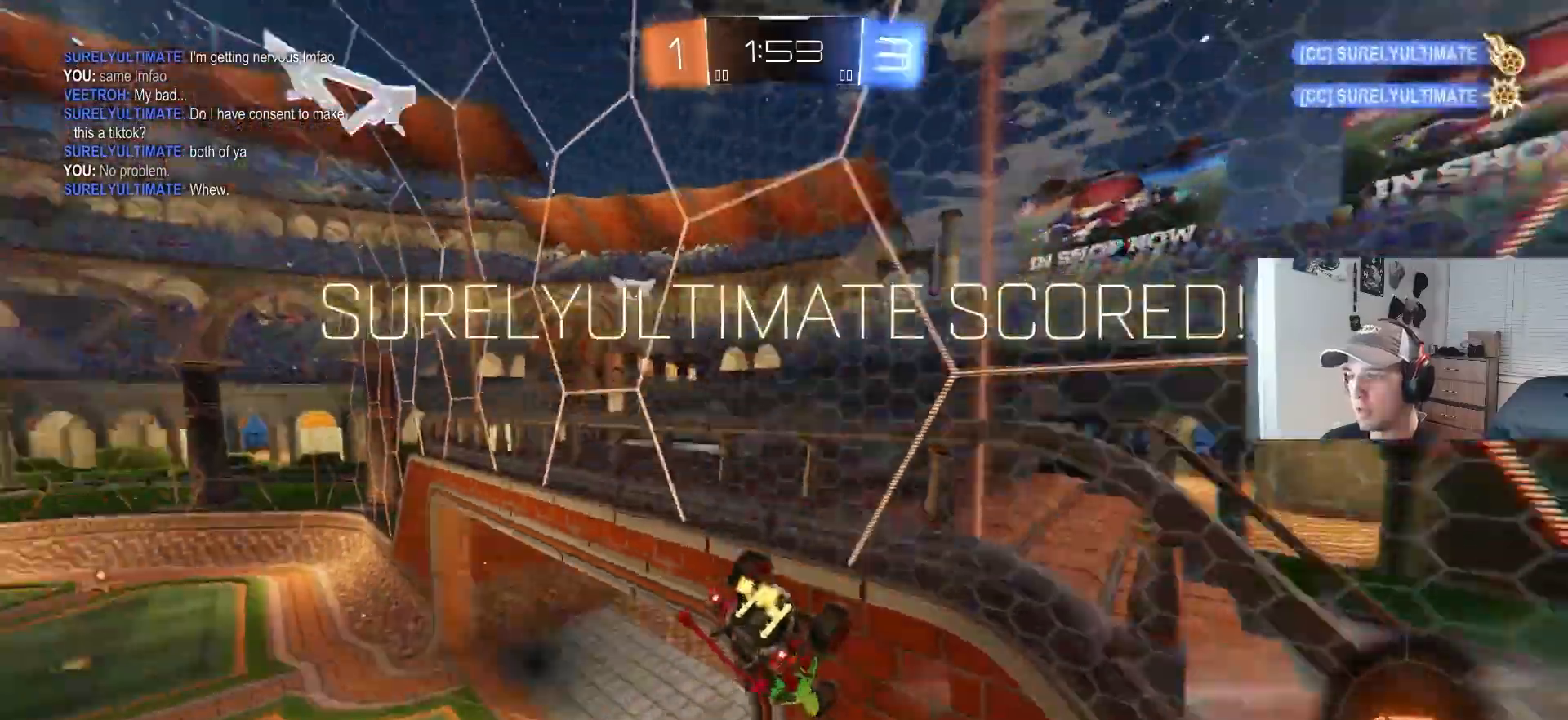
{"buttons": [], "left_stick": "center", "right_stick": "center", "events": [[267, "R2", "up"]]}
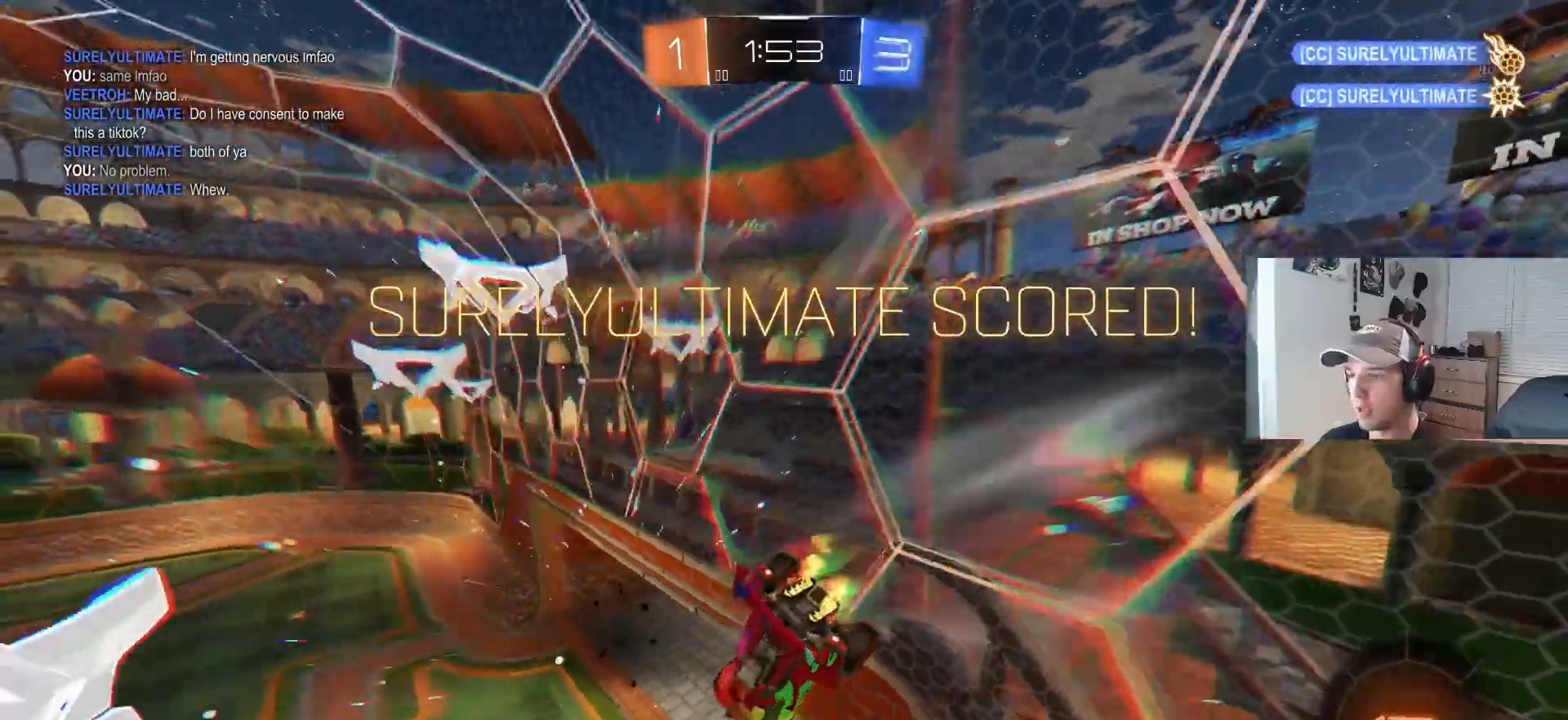
{"buttons": ["R1"], "left_stick": "up", "right_stick": "center", "events": [[100, "R1", "down"], [133, "left_stick", "up"]]}
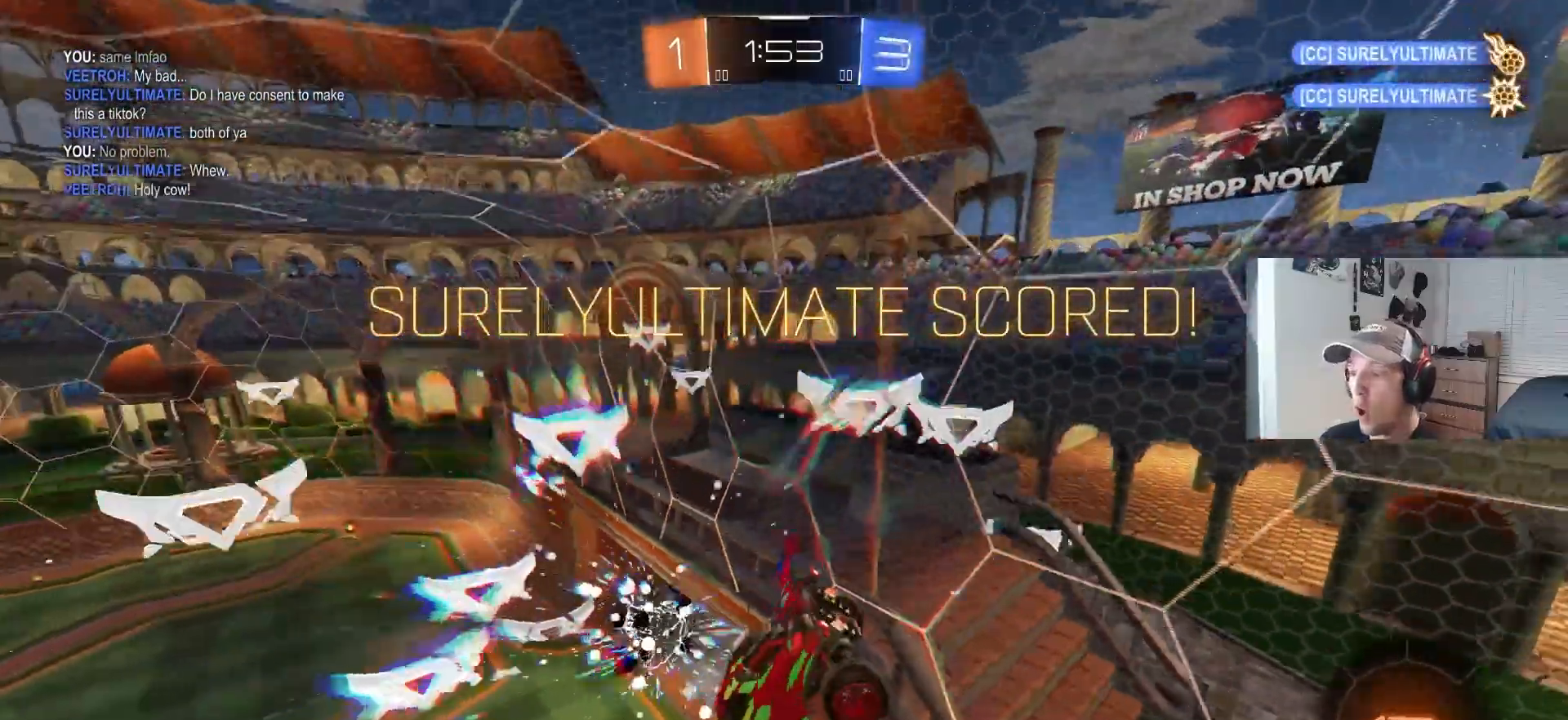
{"buttons": ["CIRCLE", "L1", "R2"], "left_stick": "down", "right_stick": "center", "events": [[117, "R2", "down"], [117, "left_stick", "right"], [167, "R2", "up"], [267, "left_stick", "down-right"], [300, "CIRCLE", "down"], [350, "R2", "down"], [383, "L1", "down"], [417, "left_stick", "down"], [483, "R1", "up"]]}
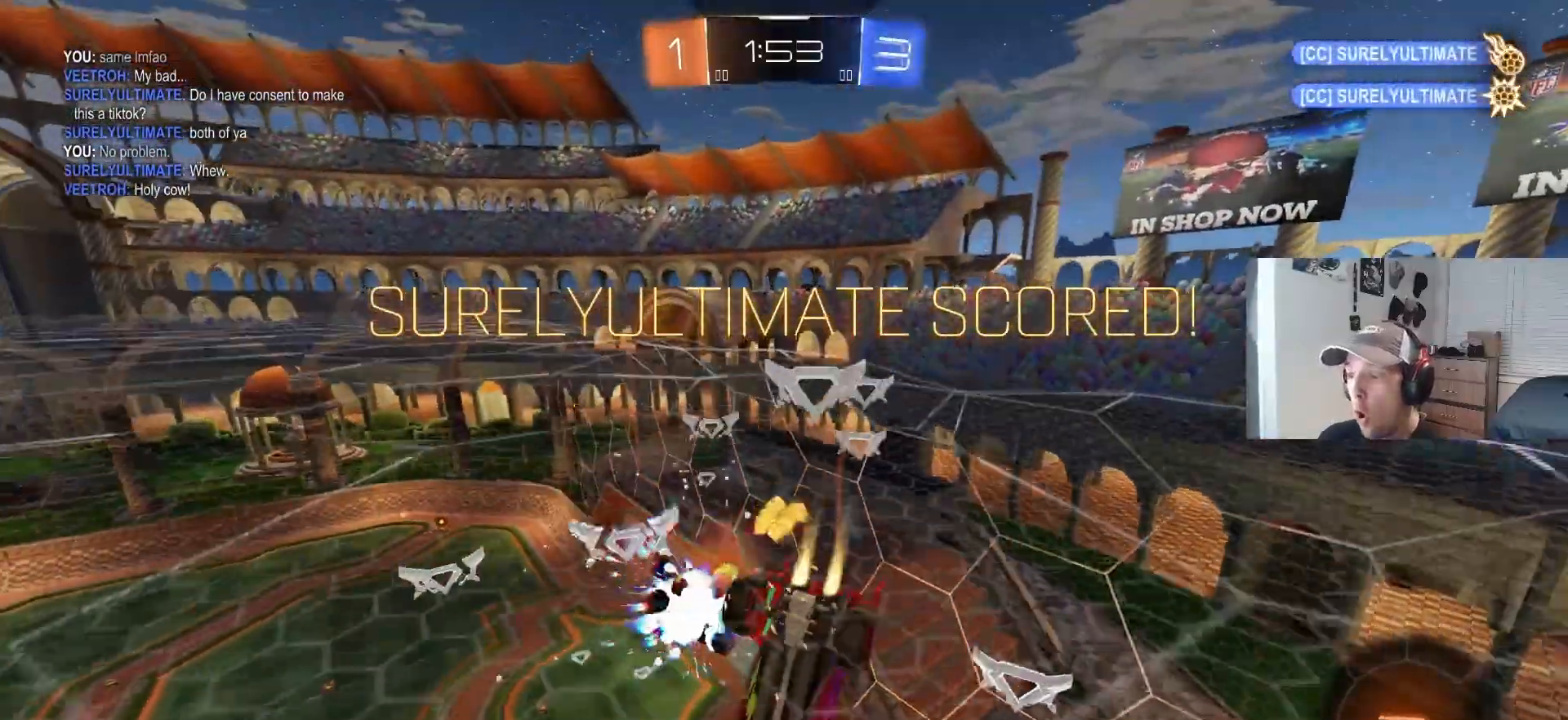
{"buttons": ["CROSS", "CIRCLE", "L1", "R2"], "left_stick": "down", "right_stick": "center", "events": [[267, "CROSS", "down"]]}
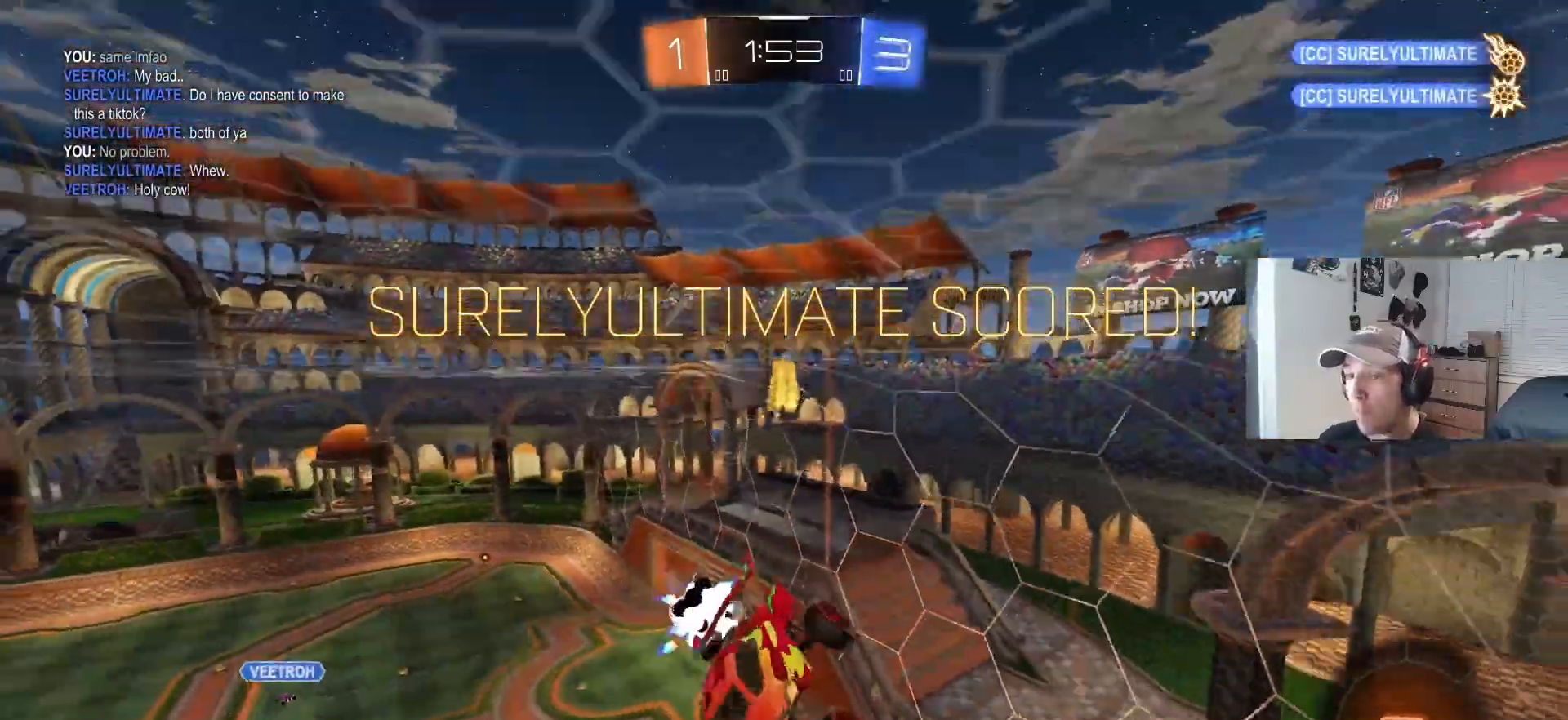
{"buttons": ["R1"], "left_stick": "right", "right_stick": "center", "events": [[17, "CROSS", "up"], [83, "left_stick", "down-right"], [133, "CIRCLE", "up"], [150, "L1", "up"], [233, "R1", "down"], [233, "left_stick", "up-right"], [383, "left_stick", "right"], [483, "R2", "up"]]}
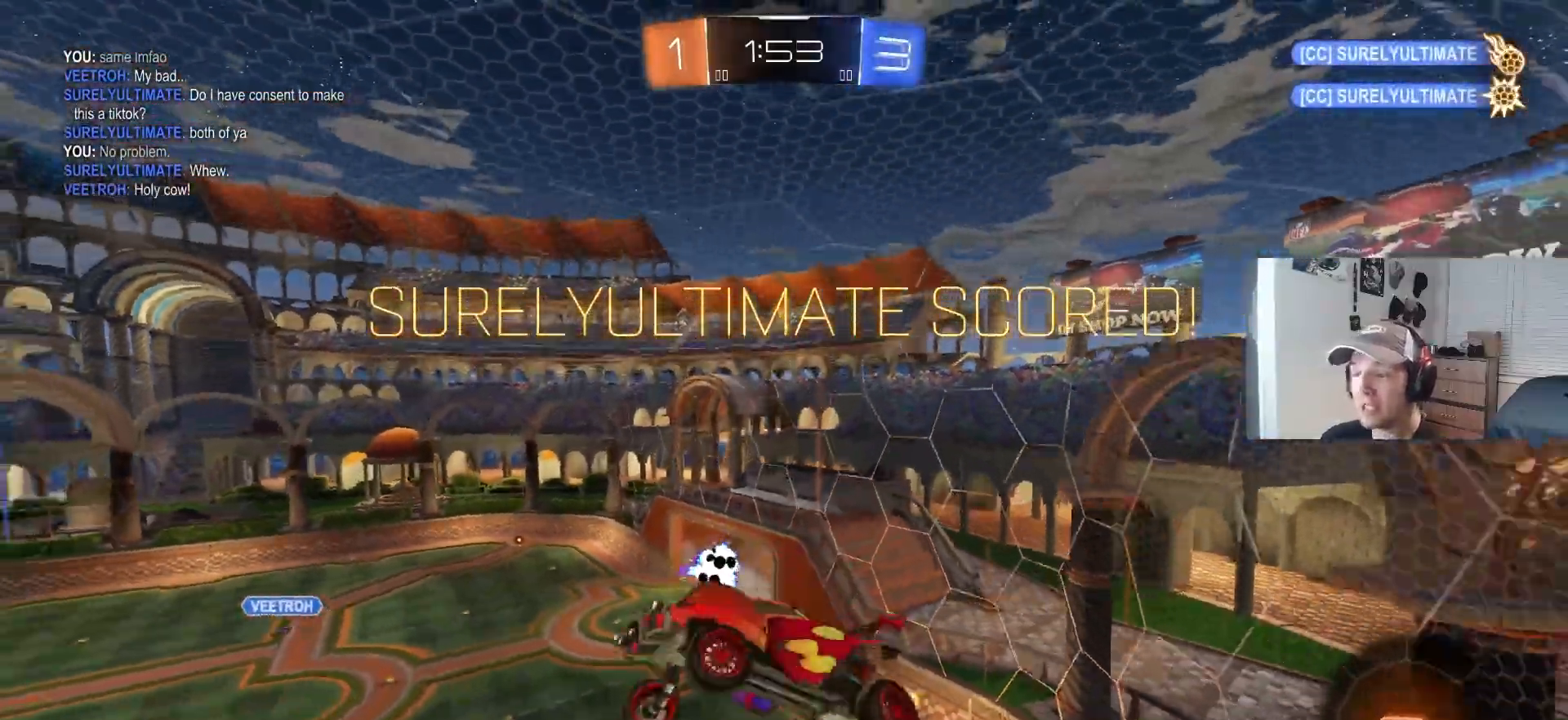
{"buttons": ["R2"], "left_stick": "right", "right_stick": "center", "events": [[17, "R2", "down"], [83, "L1", "down"], [117, "R1", "up"], [317, "L1", "up"]]}
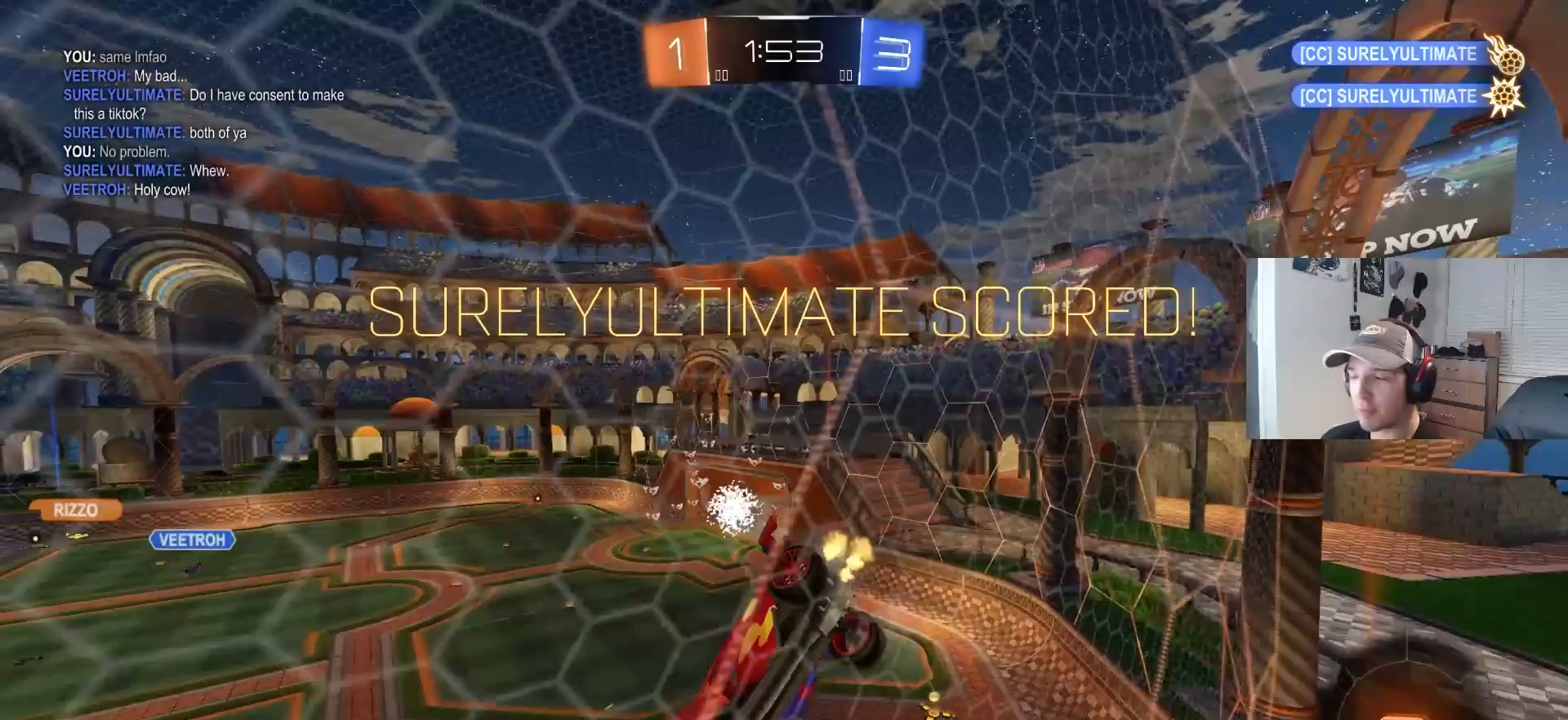
{"buttons": ["R1", "R2"], "left_stick": "down", "right_stick": "center", "events": [[17, "left_stick", "down-right"], [83, "CROSS", "down"], [117, "left_stick", "down"], [183, "L1", "down"], [283, "L1", "up"], [317, "CROSS", "up"], [317, "R1", "down"]]}
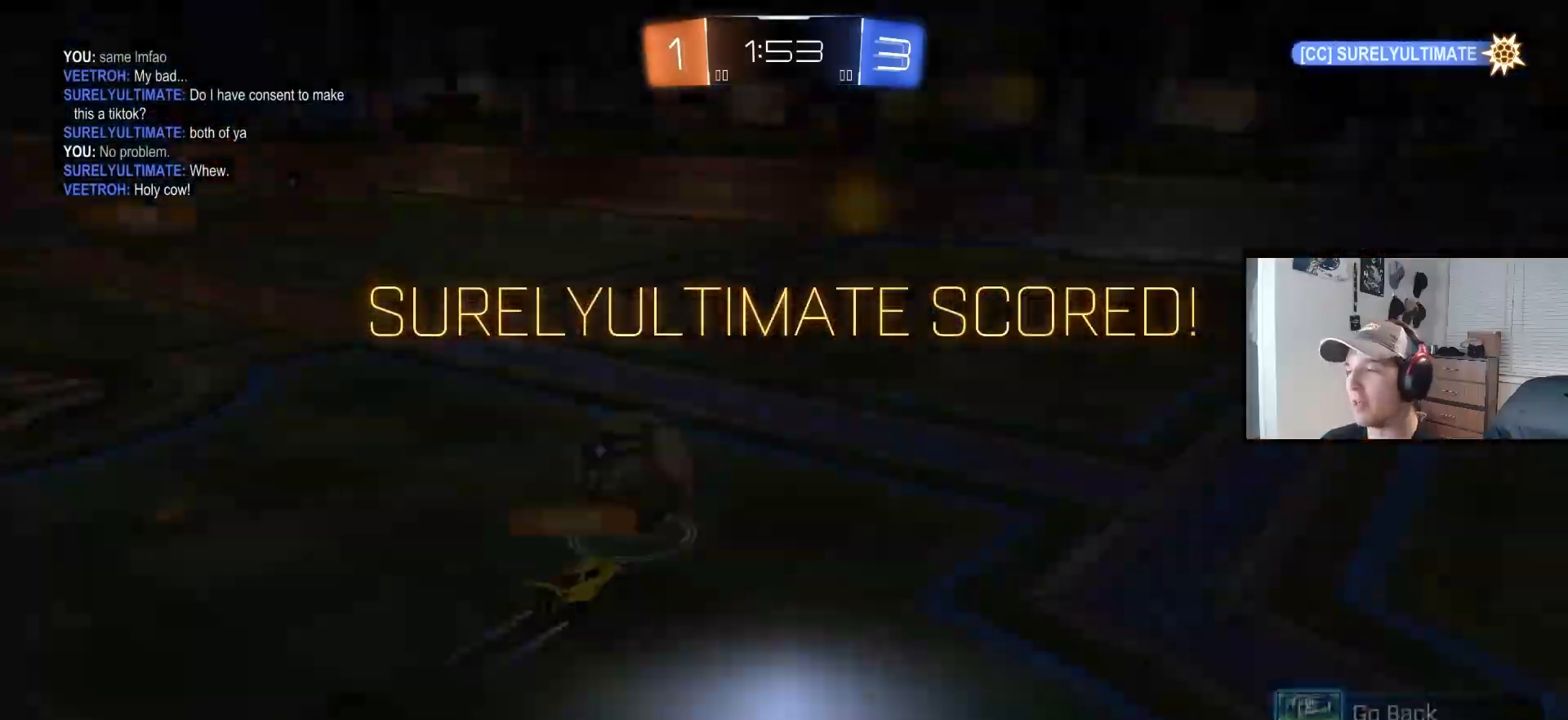
{"buttons": [], "left_stick": "center", "right_stick": "center", "events": [[17, "R1", "up"], [100, "left_stick", "center"], [150, "left_stick", "up-right"], [250, "CROSS", "down"], [367, "CROSS", "up"], [383, "R2", "up"], [400, "left_stick", "center"]]}
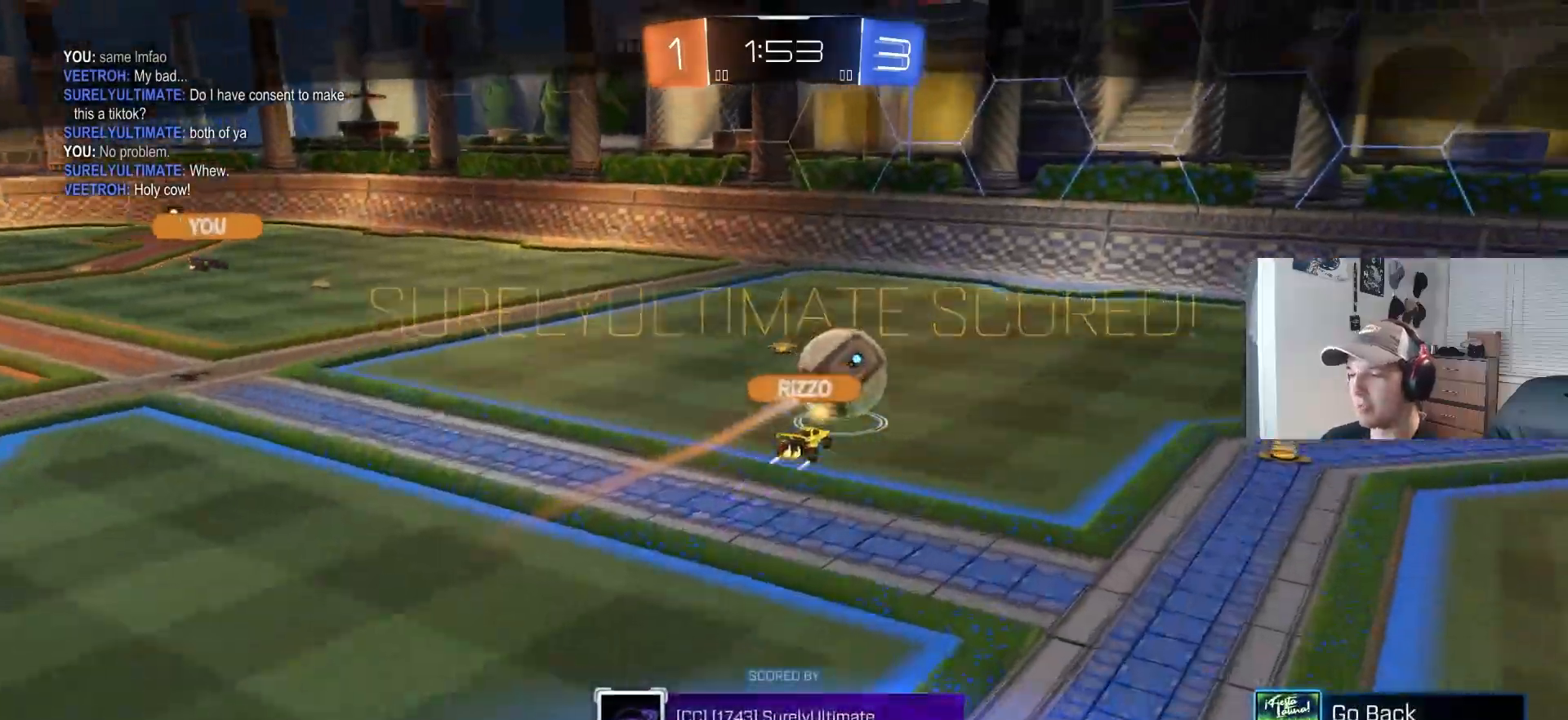
{"buttons": [], "left_stick": "center", "right_stick": "center", "events": []}
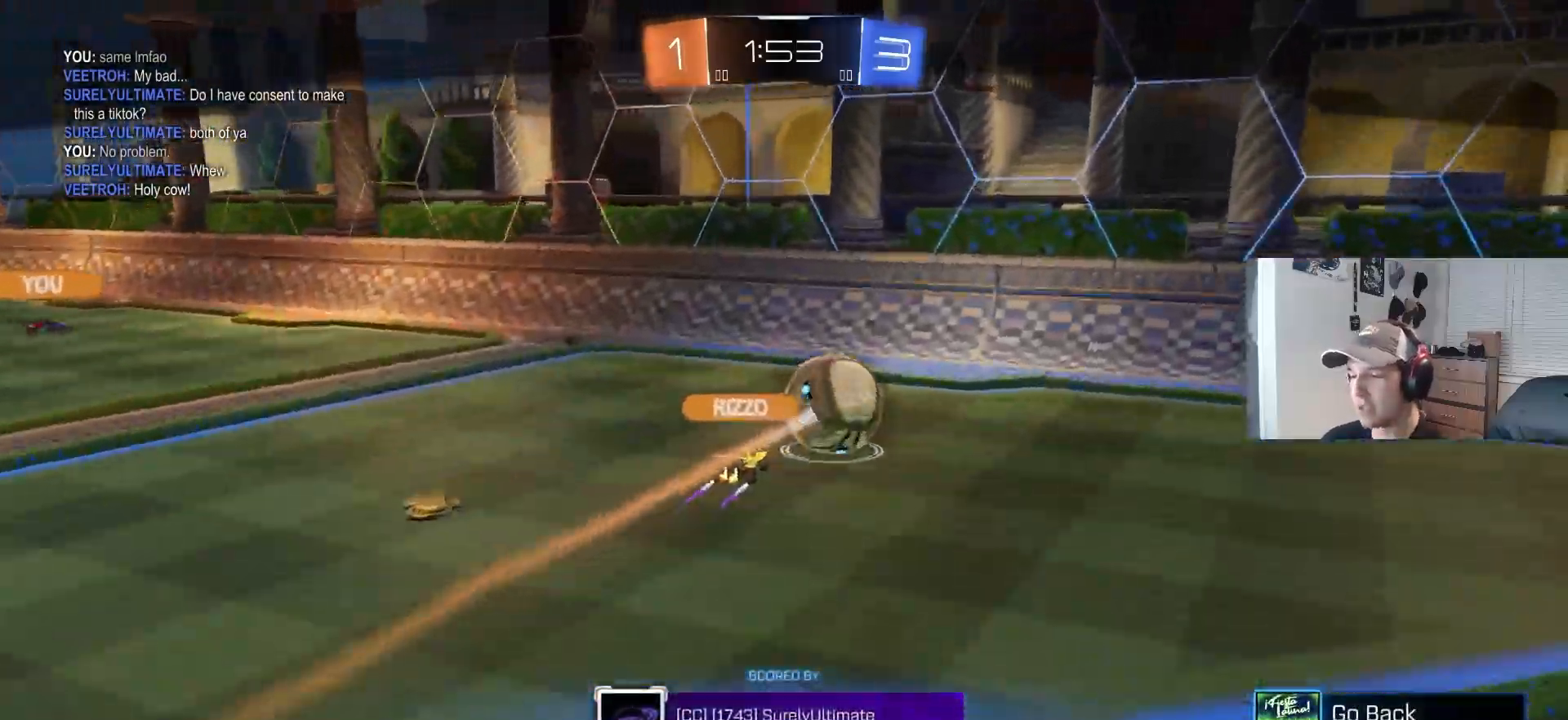
{"buttons": [], "left_stick": "center", "right_stick": "center", "events": []}
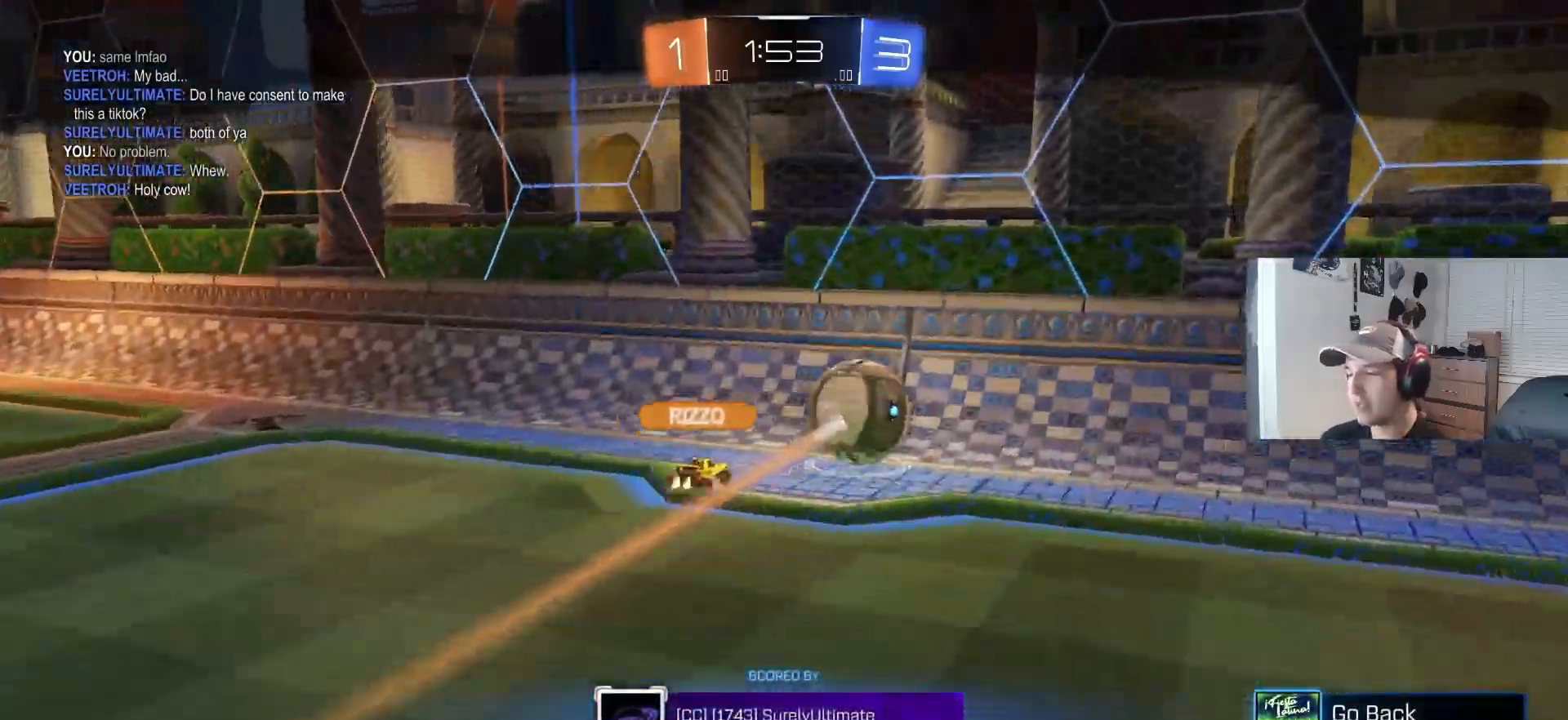
{"buttons": [], "left_stick": "center", "right_stick": "center", "events": []}
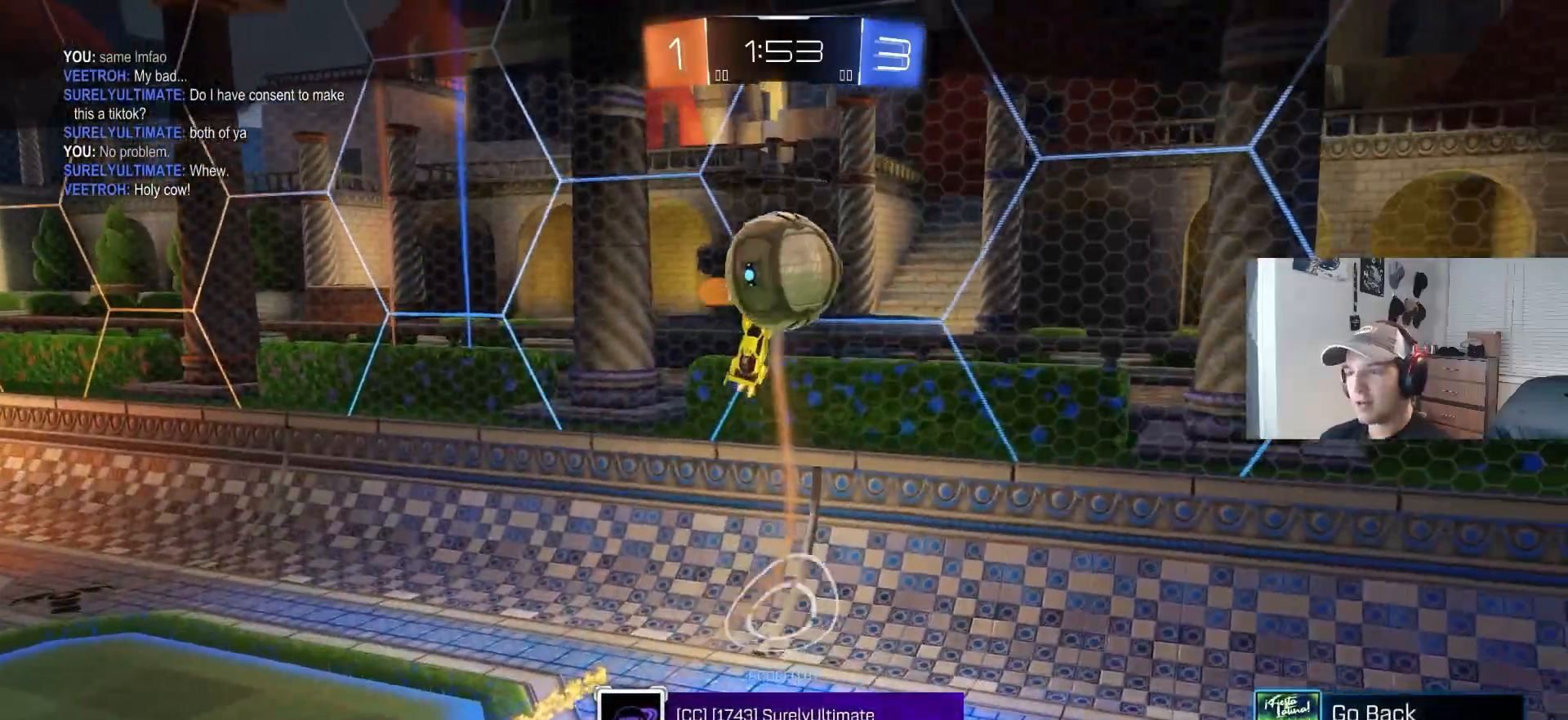
{"buttons": [], "left_stick": "center", "right_stick": "center", "events": []}
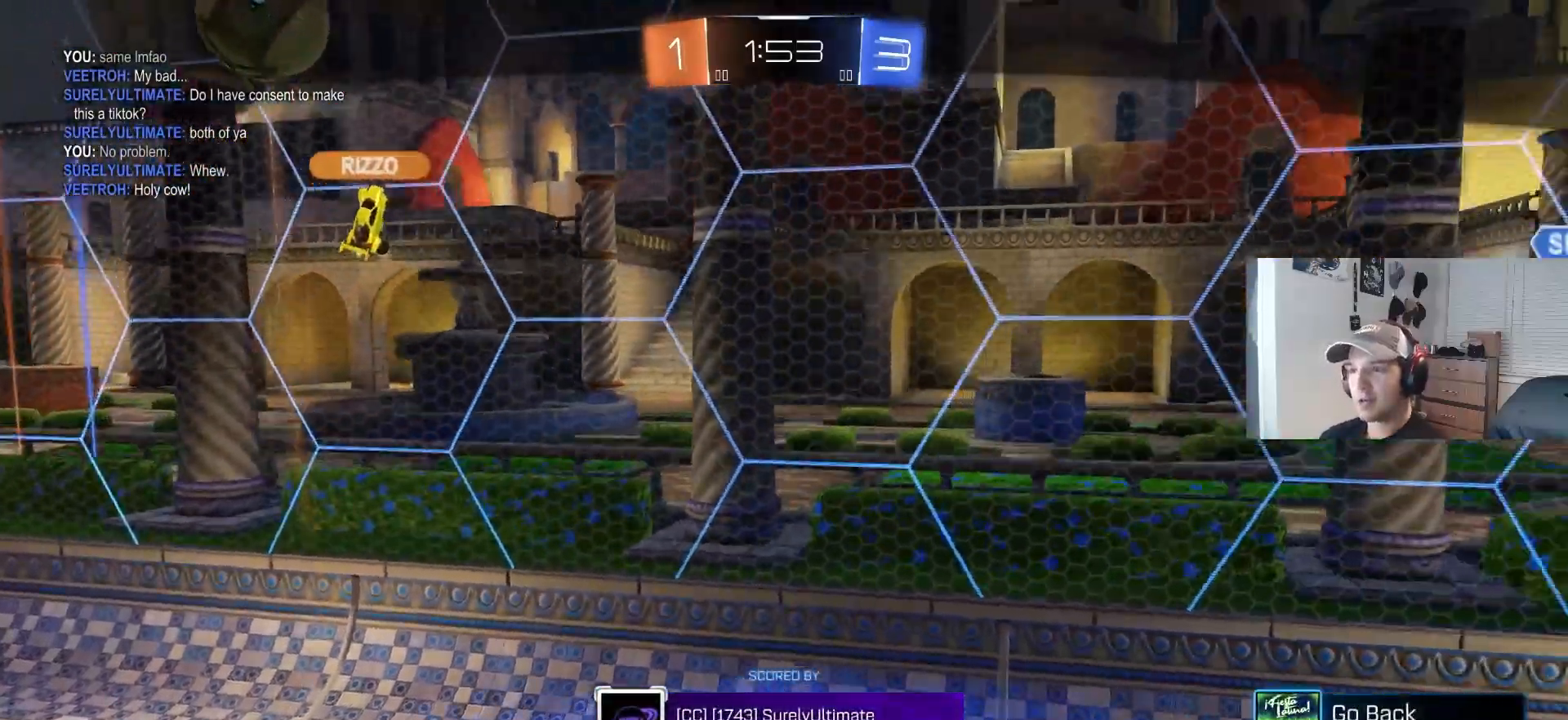
{"buttons": [], "left_stick": "center", "right_stick": "center", "events": []}
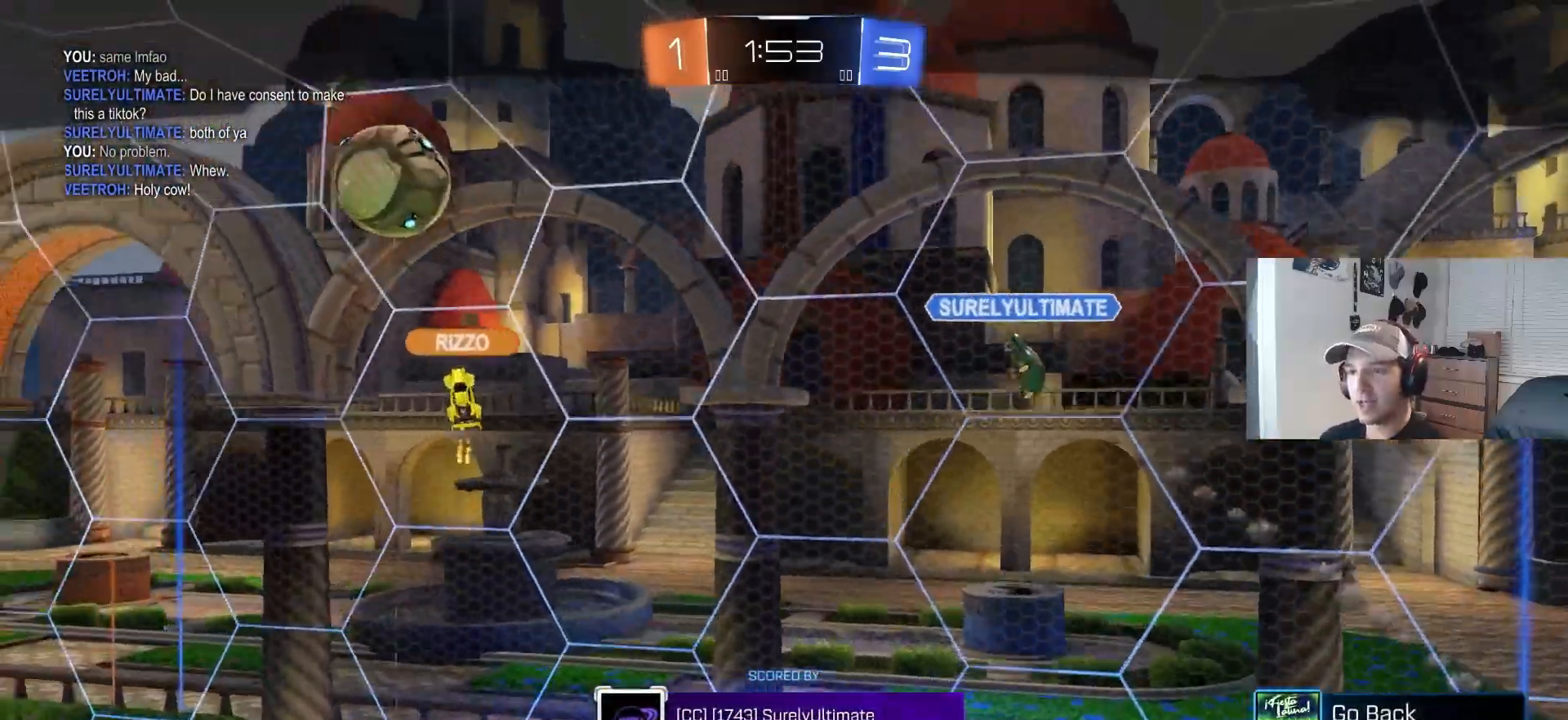
{"buttons": [], "left_stick": "center", "right_stick": "center", "events": []}
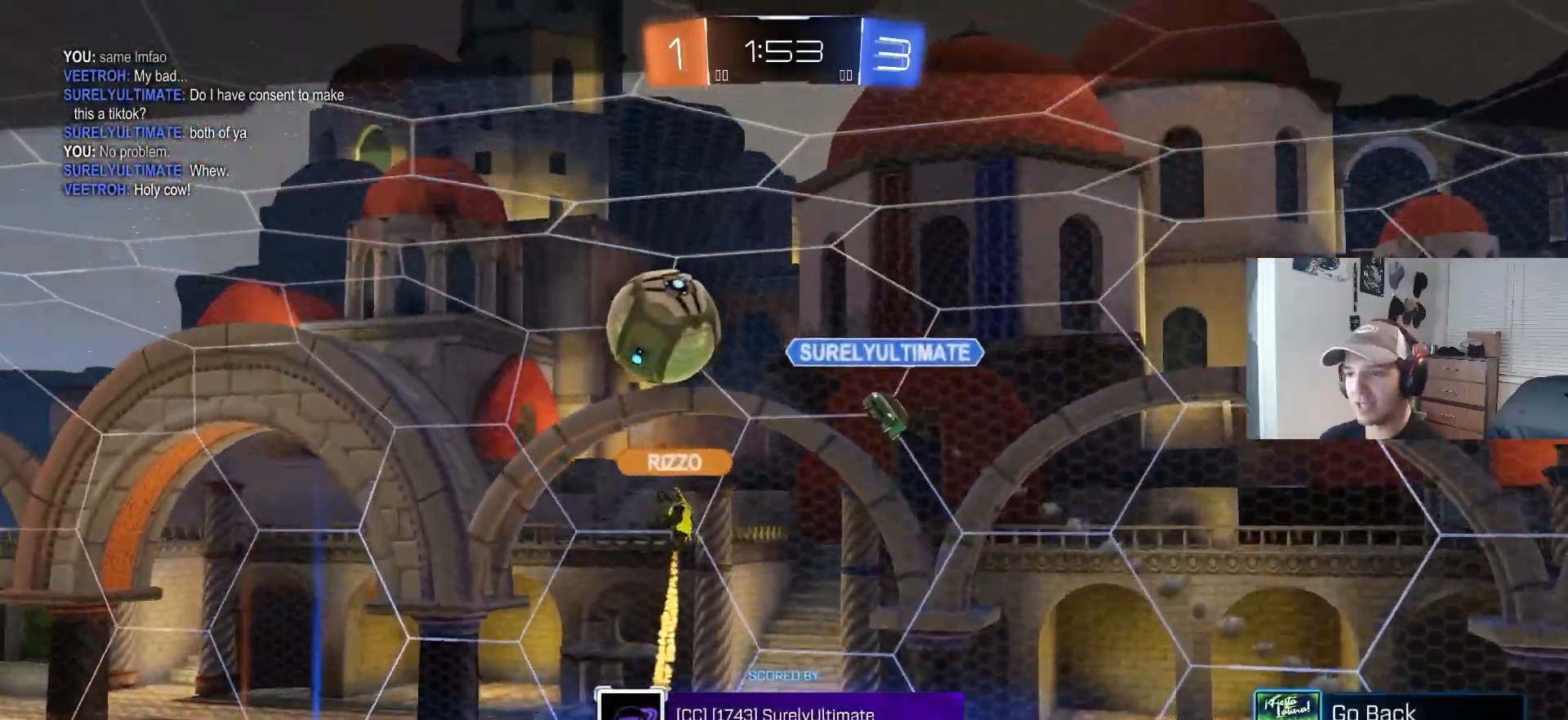
{"buttons": [], "left_stick": "center", "right_stick": "center", "events": []}
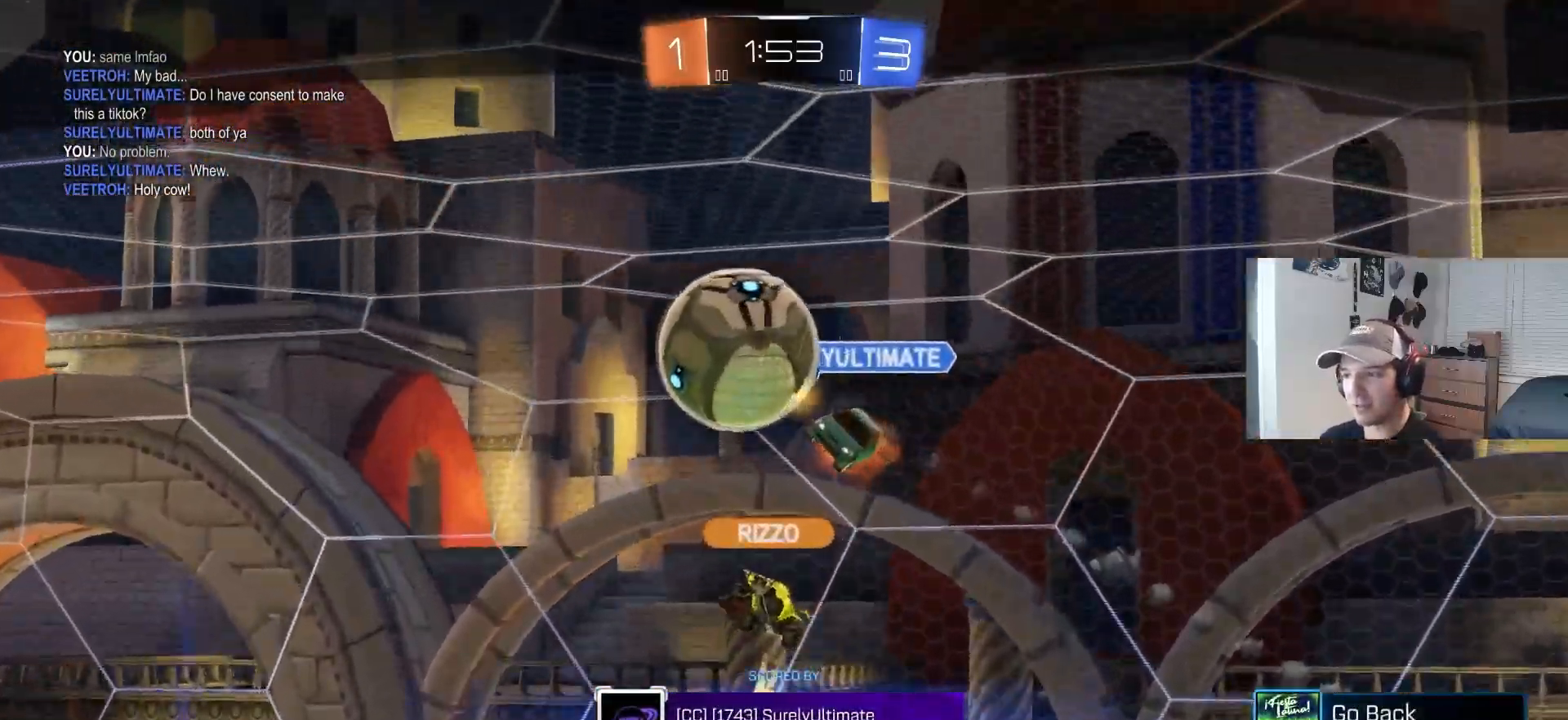
{"buttons": [], "left_stick": "center", "right_stick": "center", "events": []}